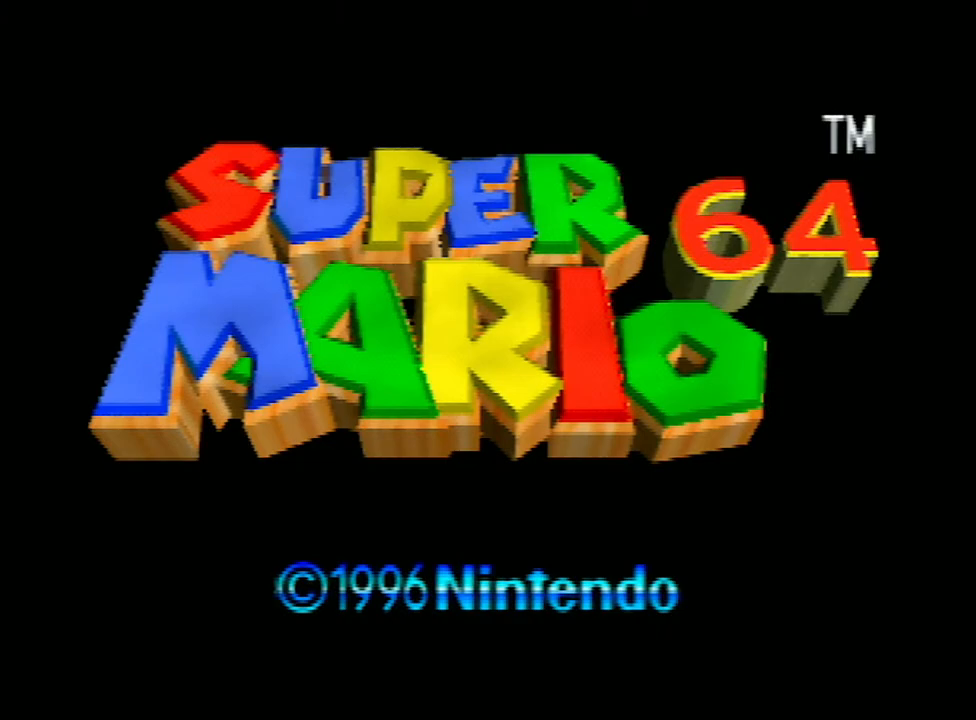
Gameplay with a controller (Nintendo layout); each line is a JSON object with the inputs held at the frame after it. "events" lists button and stick changes between this image and that frame as [ms after this image, input, new state], when the widget could be followed in between. Not read: L3 R3 START.
{"buttons": [], "left_stick": "center", "events": []}
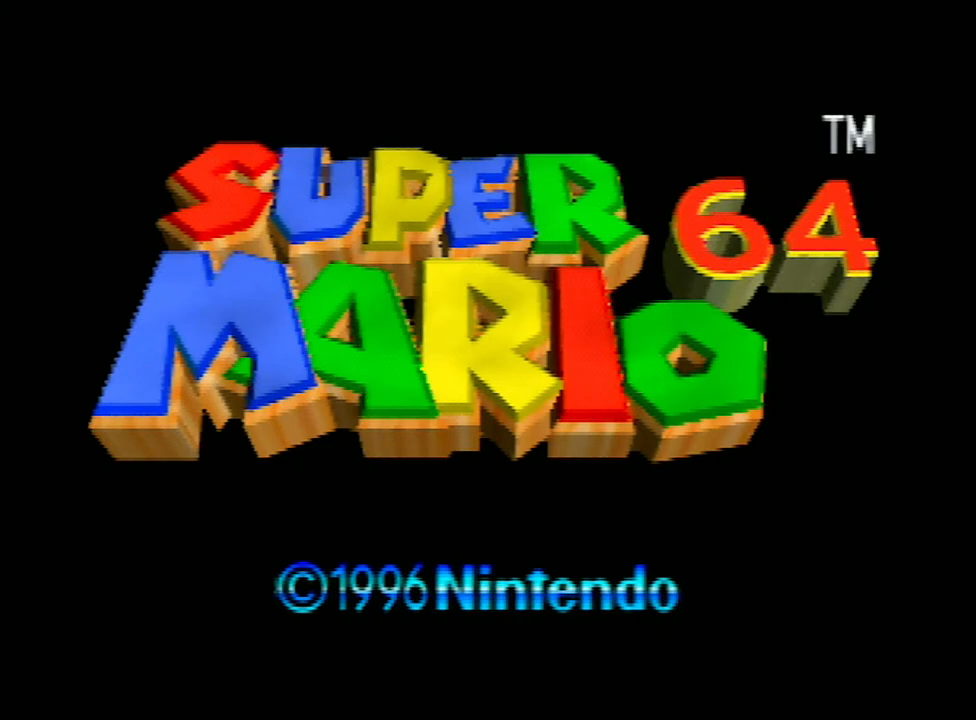
{"buttons": [], "left_stick": "center", "events": [[33, "DPAD_UP", "down"], [100, "DPAD_UP", "up"]]}
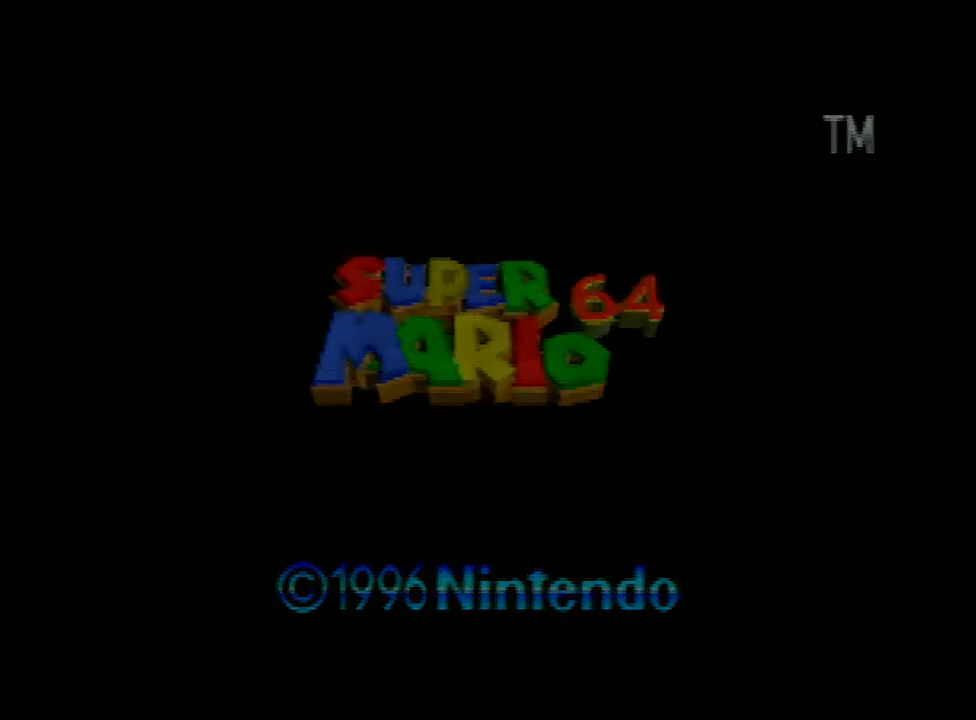
{"buttons": [], "left_stick": "center", "events": []}
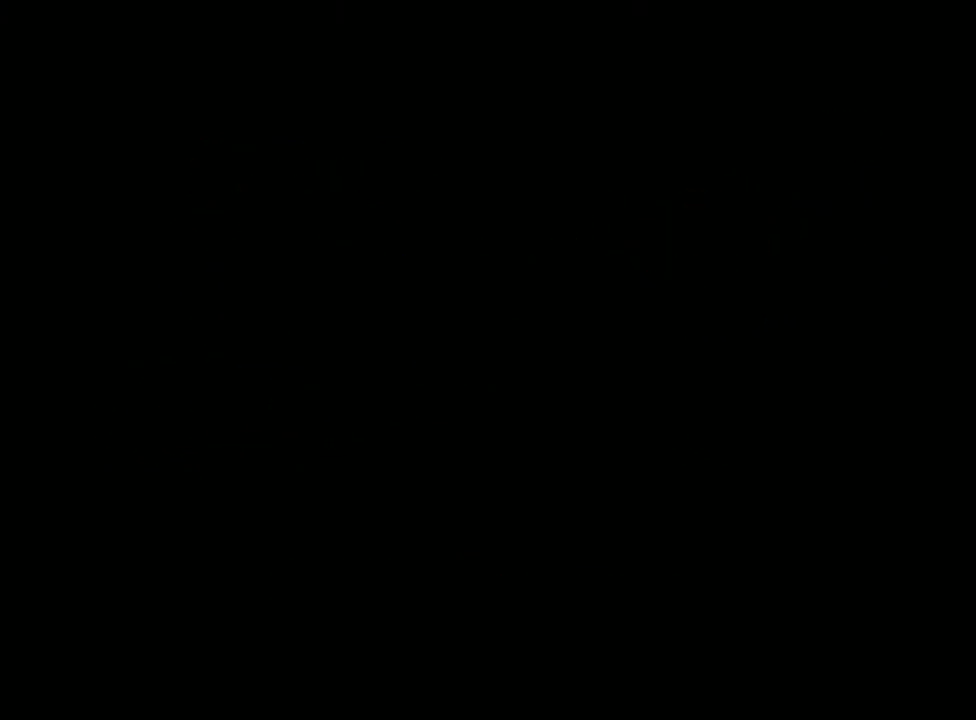
{"buttons": [], "left_stick": "center", "events": []}
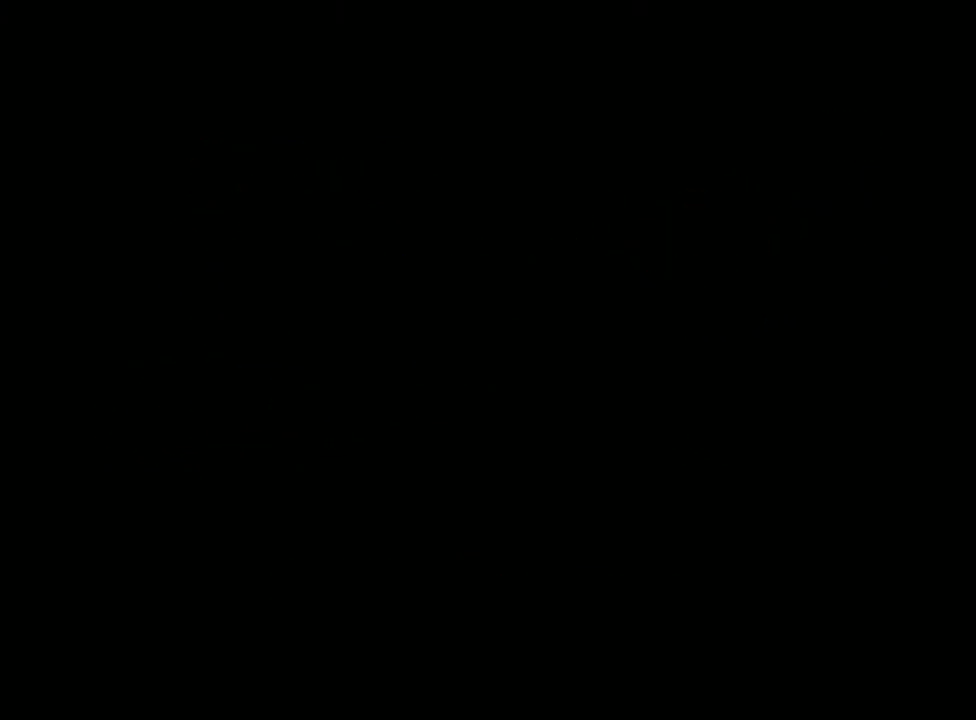
{"buttons": [], "left_stick": "center", "events": []}
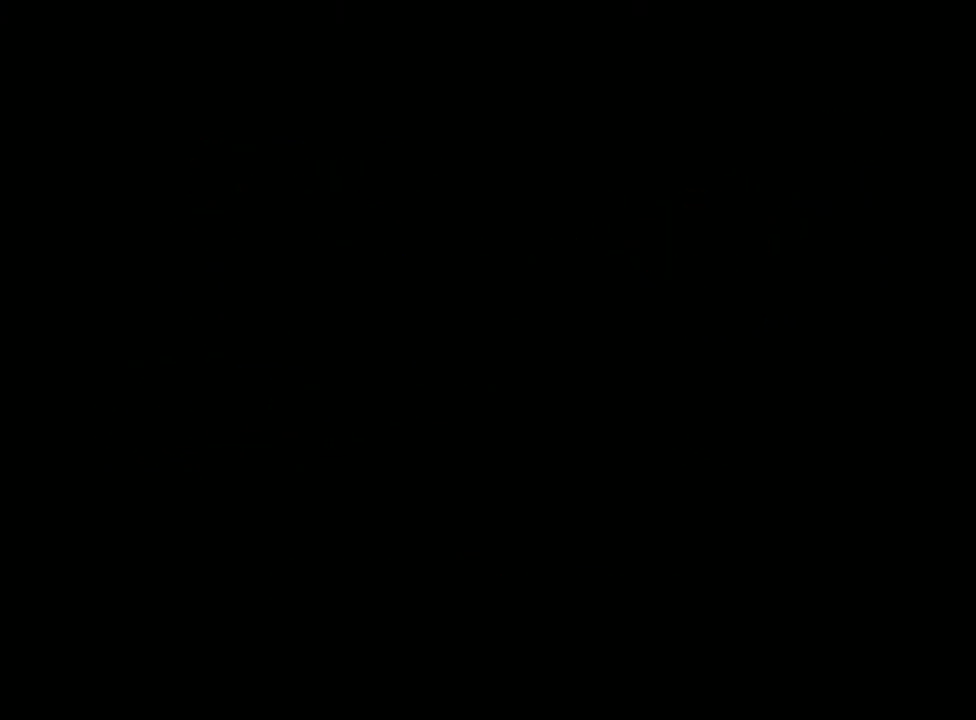
{"buttons": [], "left_stick": "center", "events": []}
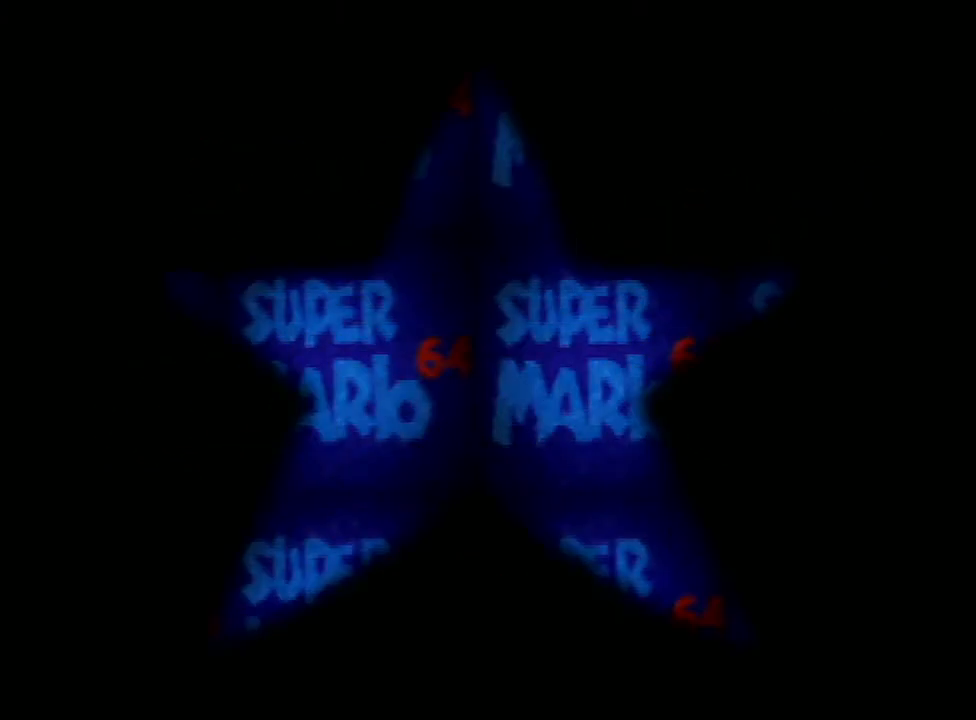
{"buttons": [], "left_stick": "center", "events": []}
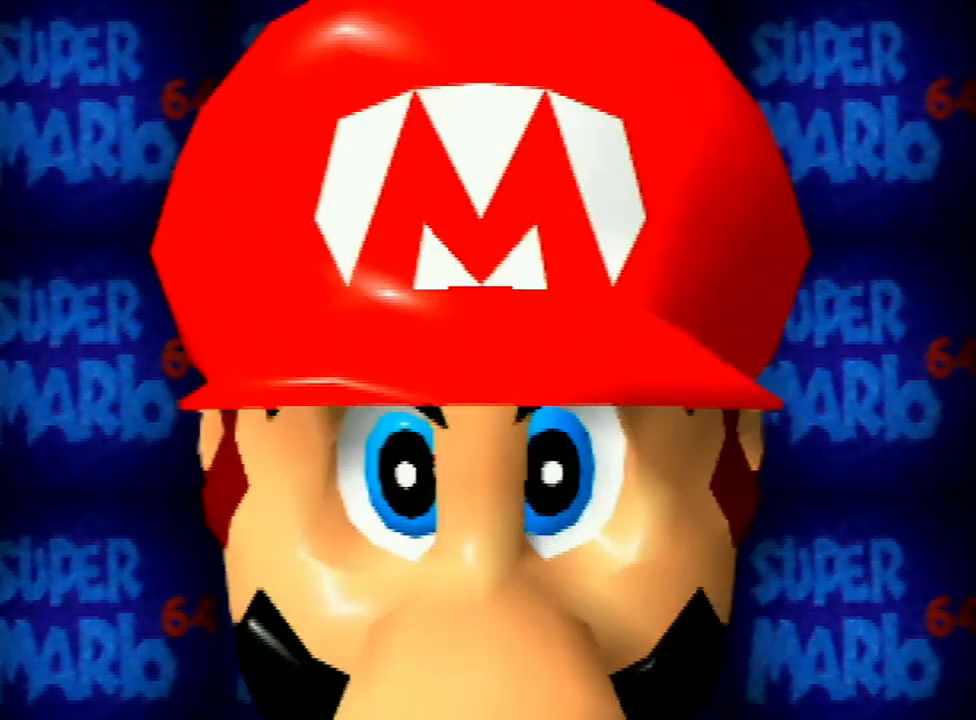
{"buttons": ["A"], "left_stick": "center", "events": [[333, "A", "down"], [400, "A", "up"], [467, "A", "down"]]}
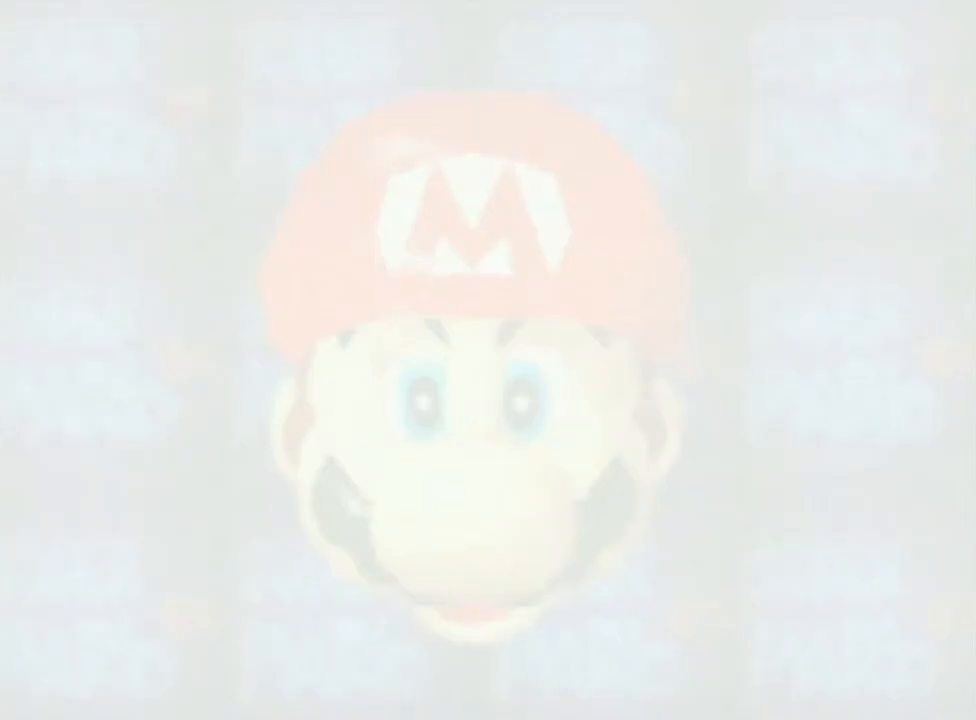
{"buttons": [], "left_stick": "center", "events": [[367, "A", "up"]]}
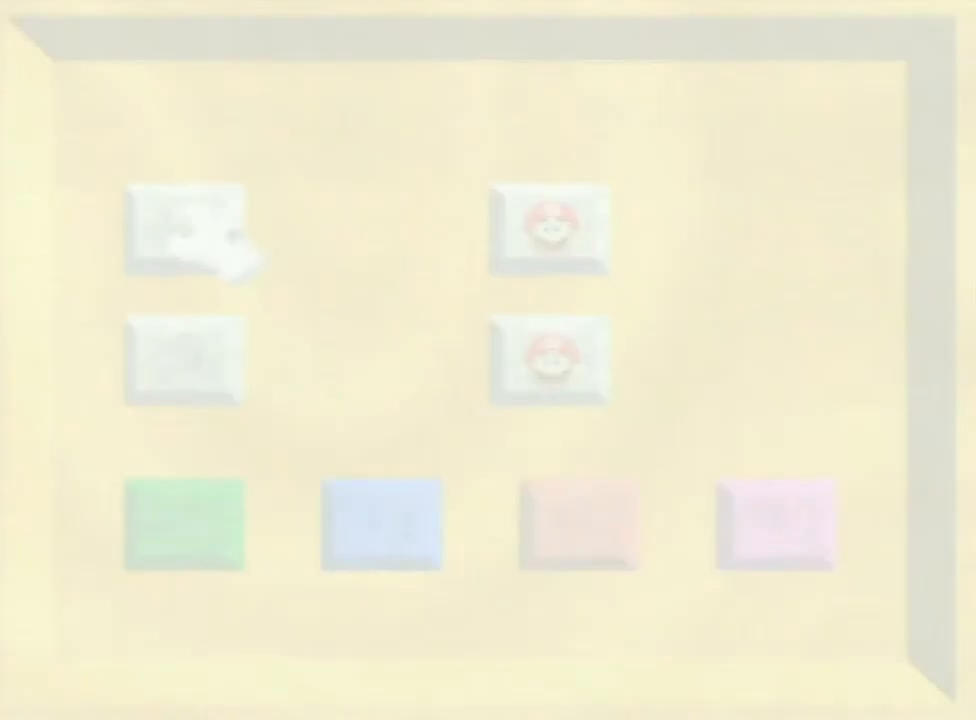
{"buttons": ["A"], "left_stick": "center", "events": [[33, "A", "down"], [167, "A", "up"], [200, "A", "down"], [300, "A", "up"], [367, "A", "down"]]}
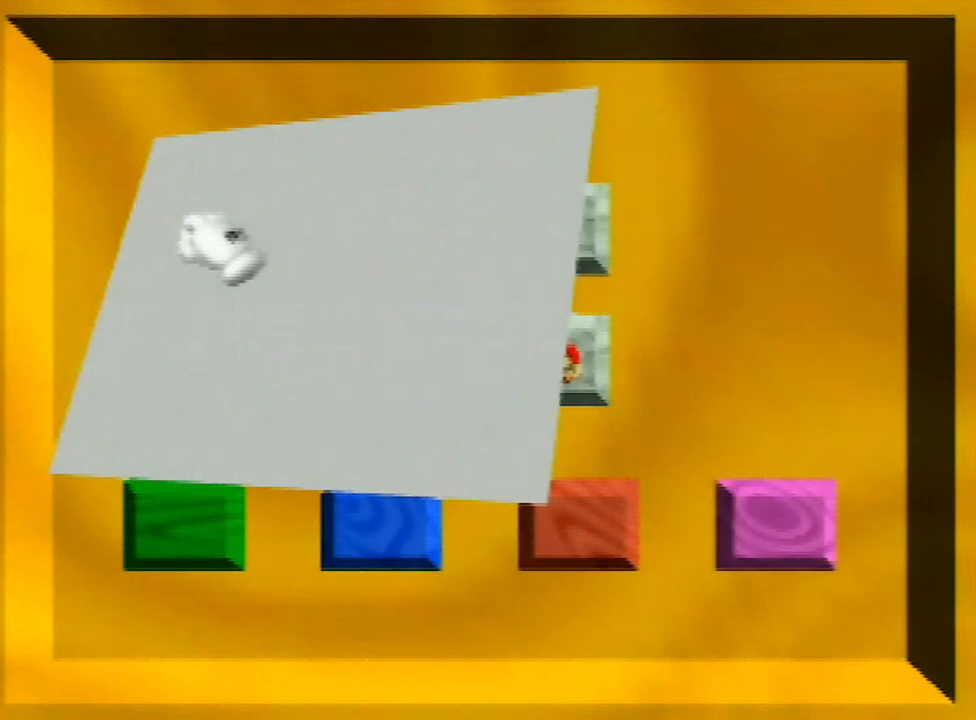
{"buttons": [], "left_stick": "center", "events": [[67, "A", "up"], [100, "A", "down"], [167, "A", "up"]]}